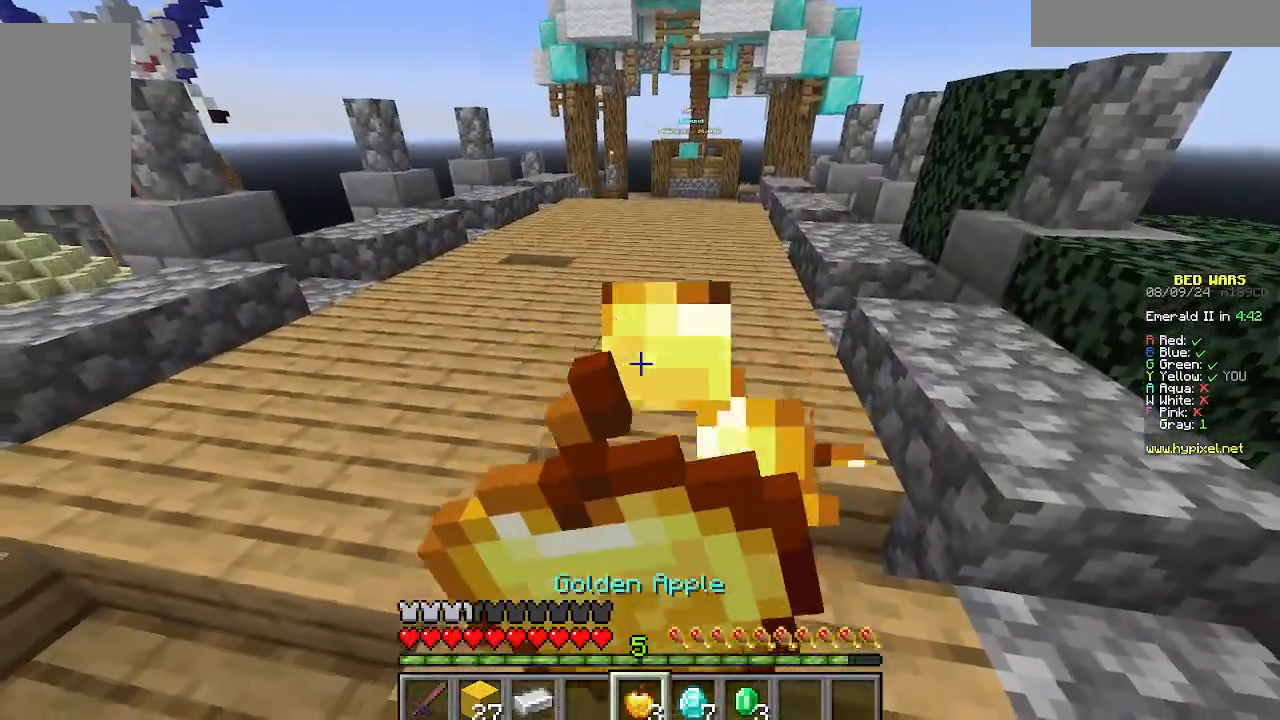
Gameplay with keyboard and mouse; each line is a JSON object with the keys and mouse buttons held at the frame after it. "events" lists presses ("down") and releases ("up") of "a", "d", "s", "w", "mouse_left" and "mouse_right" between this image and that frame as [ms after this image, input, new state], when the widget could be followed in between. "mouse_left", "mouse_right" = the "left", "right" buttons of the "mouse" list. No other keys are recorded. Fast repeated clicks can show as one long hold. Mouse movement is not recorded.
{"keys": [], "mouse": ["right"], "events": []}
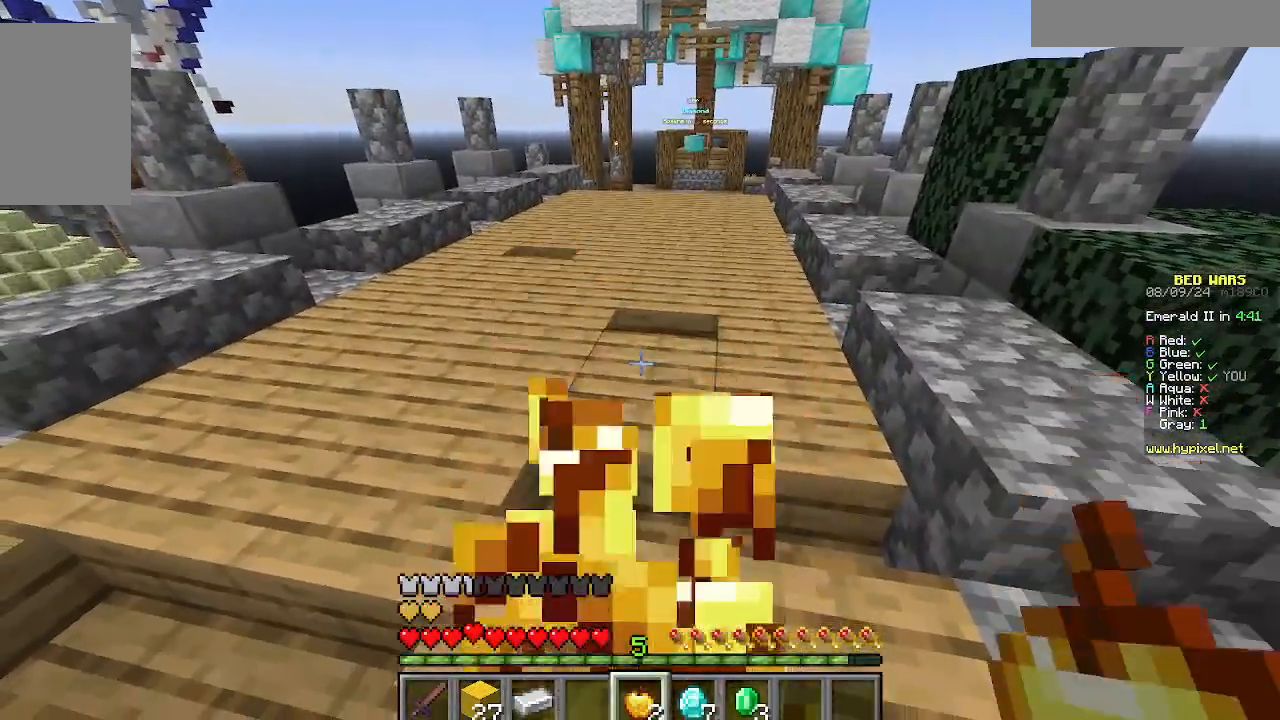
{"keys": ["w"], "mouse": [], "events": [[67, "mouse_right", "up"], [400, "w", "down"]]}
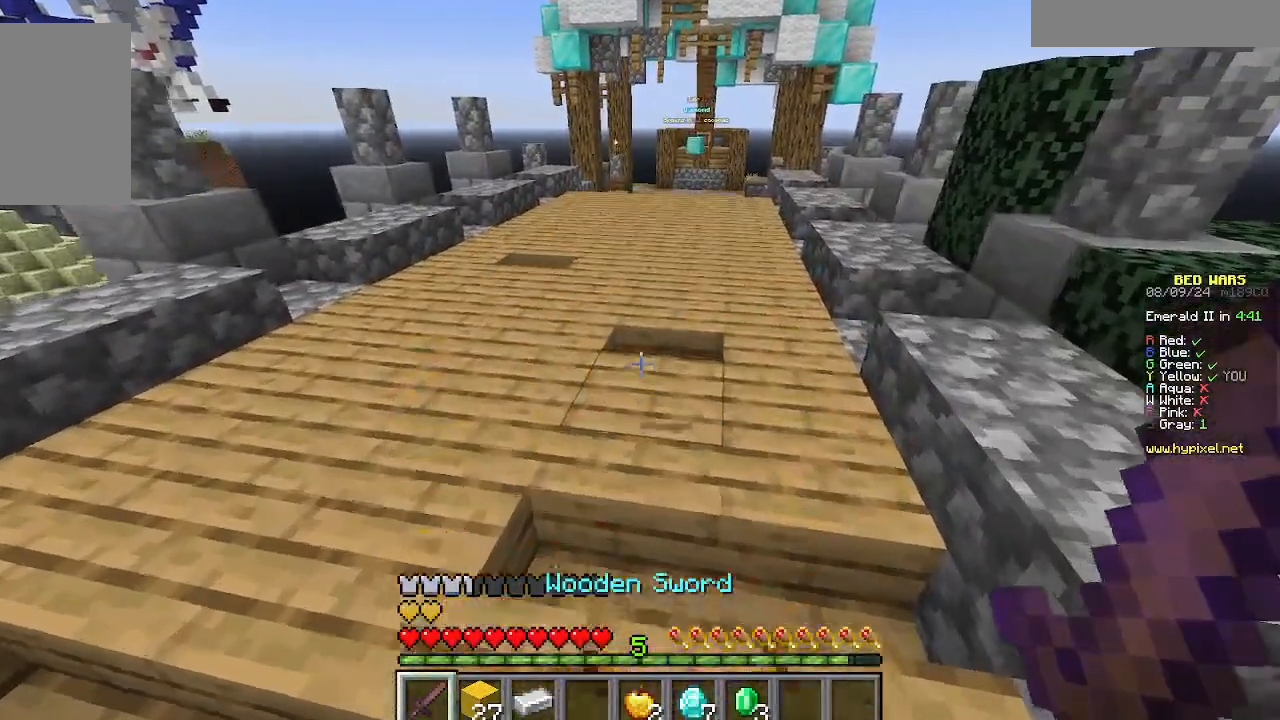
{"keys": ["w"], "mouse": [], "events": []}
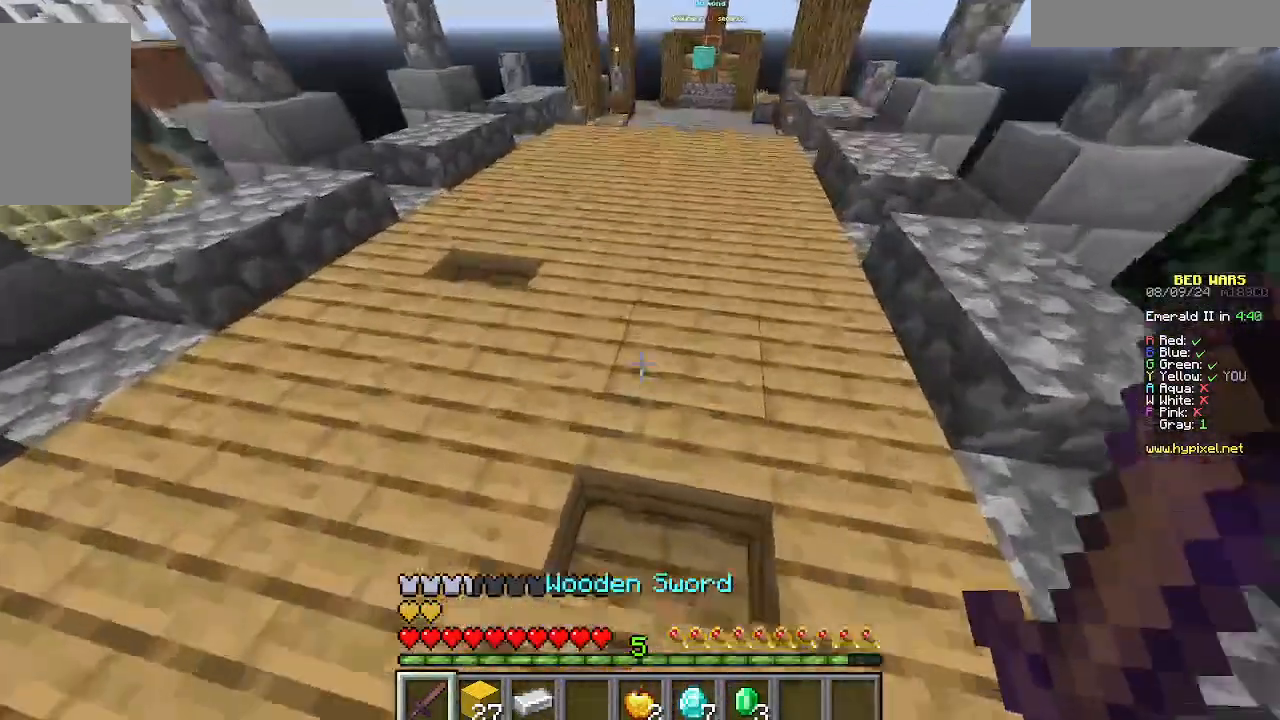
{"keys": ["w"], "mouse": [], "events": []}
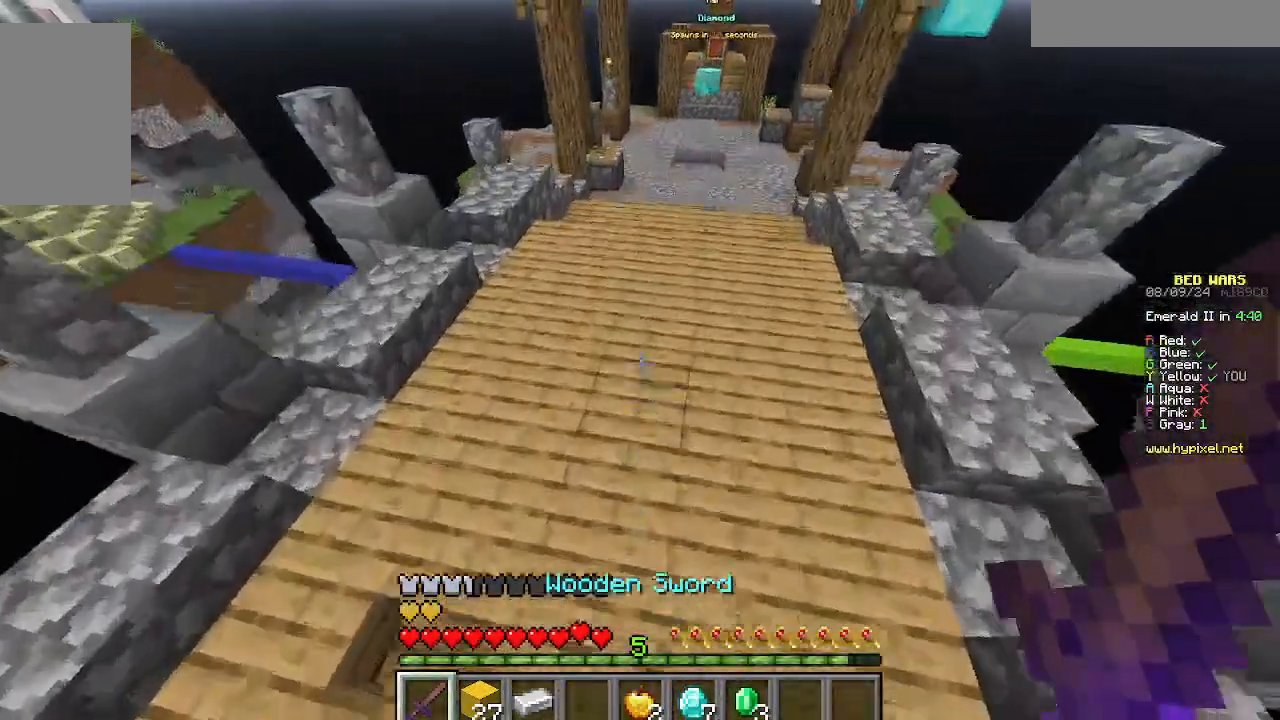
{"keys": ["w"], "mouse": [], "events": []}
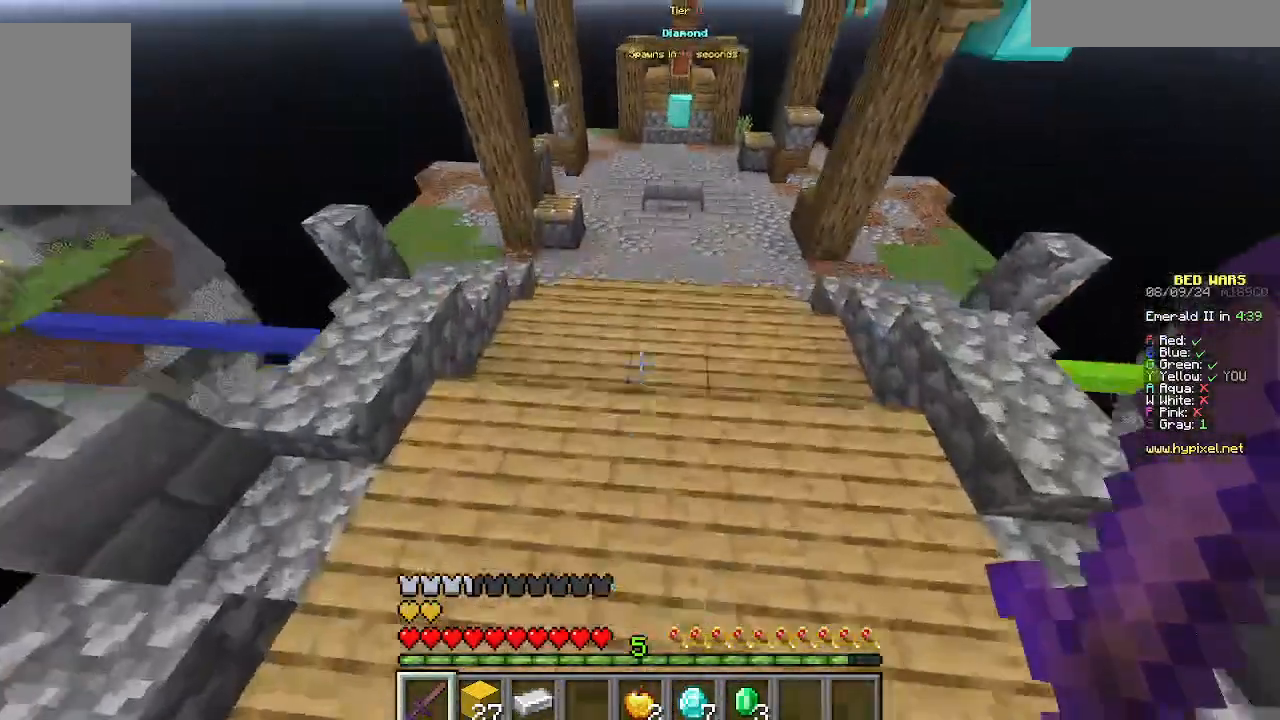
{"keys": ["w"], "mouse": [], "events": []}
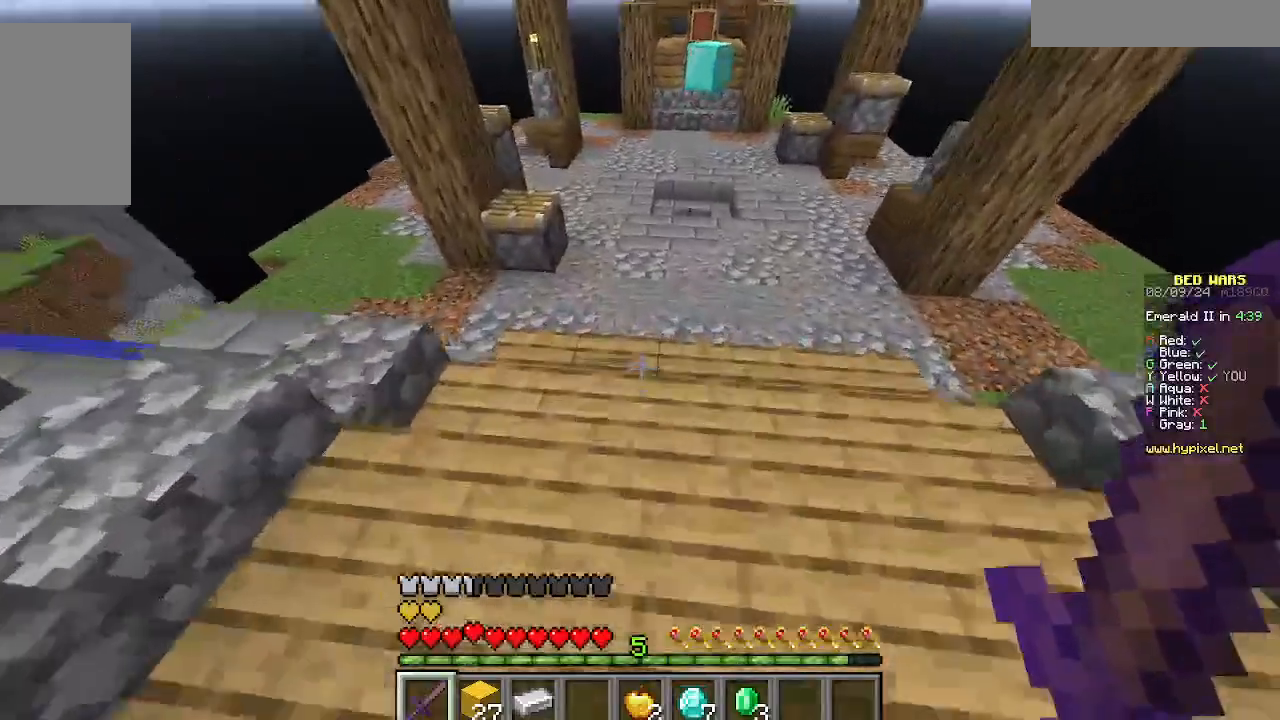
{"keys": ["w"], "mouse": [], "events": []}
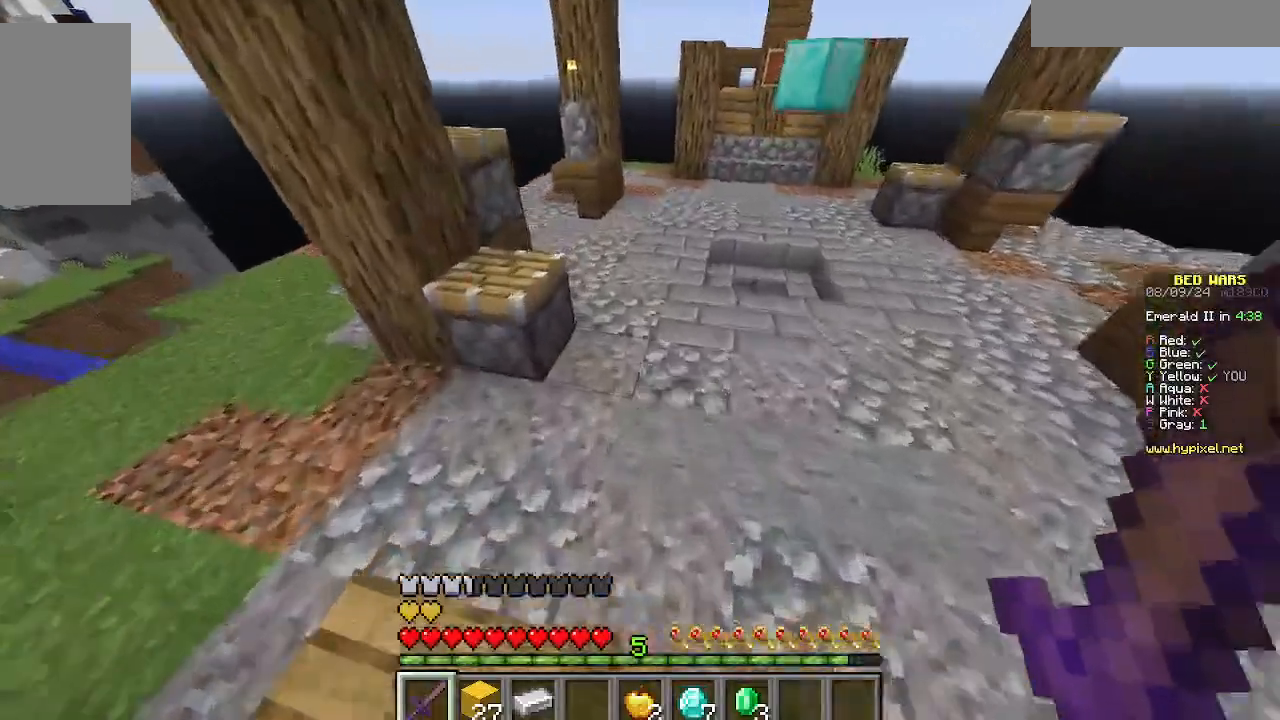
{"keys": ["w"], "mouse": [], "events": []}
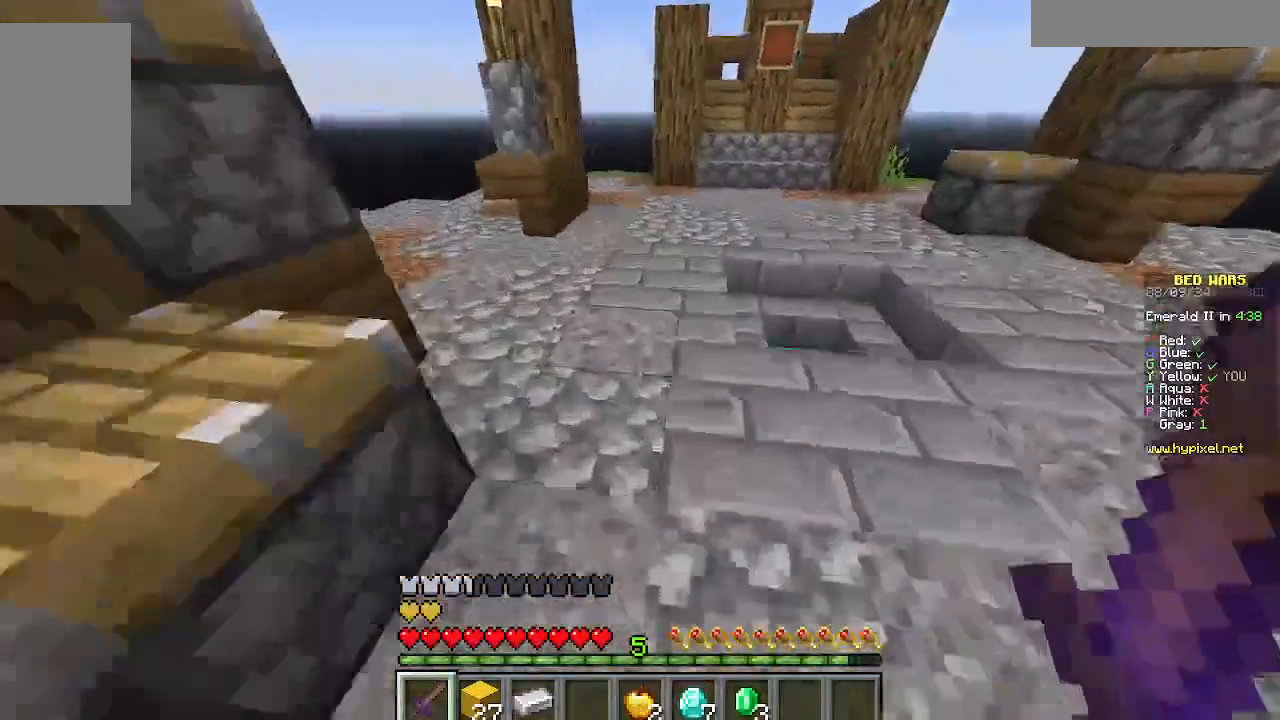
{"keys": ["w"], "mouse": [], "events": []}
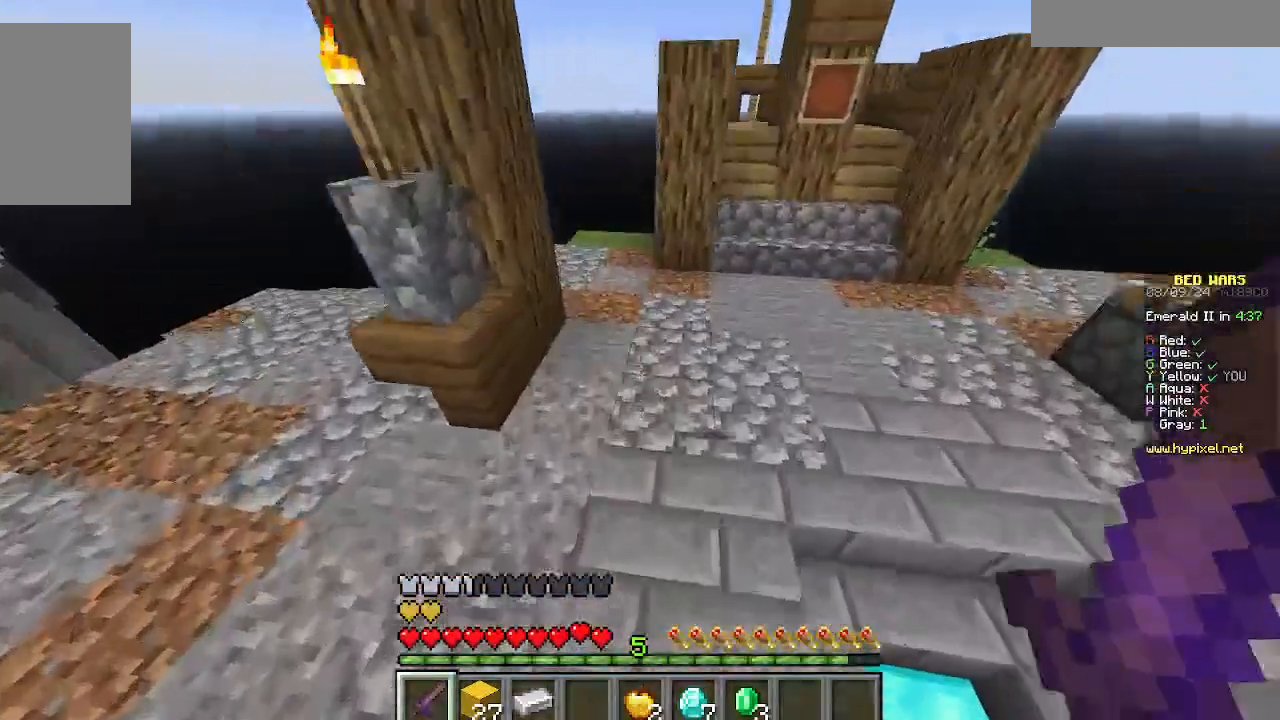
{"keys": ["w"], "mouse": [], "events": []}
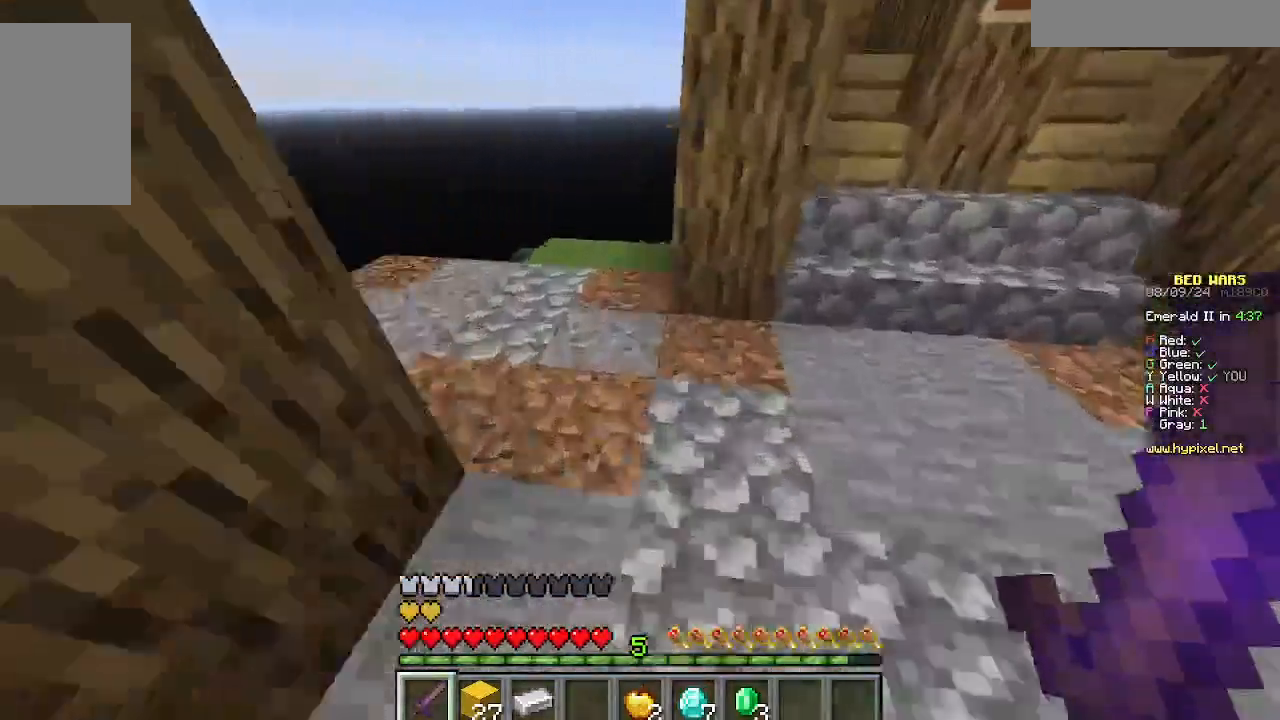
{"keys": ["w"], "mouse": [], "events": [[133, "a", "down"], [333, "a", "up"]]}
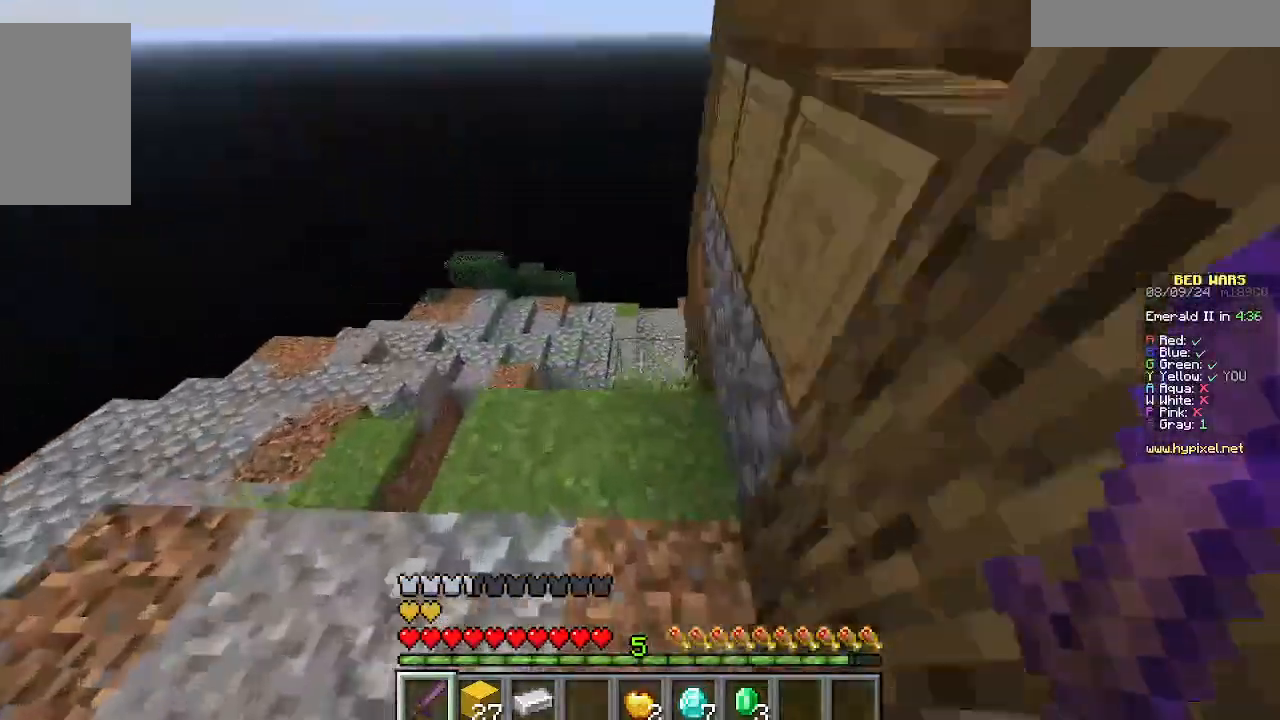
{"keys": ["w"], "mouse": [], "events": []}
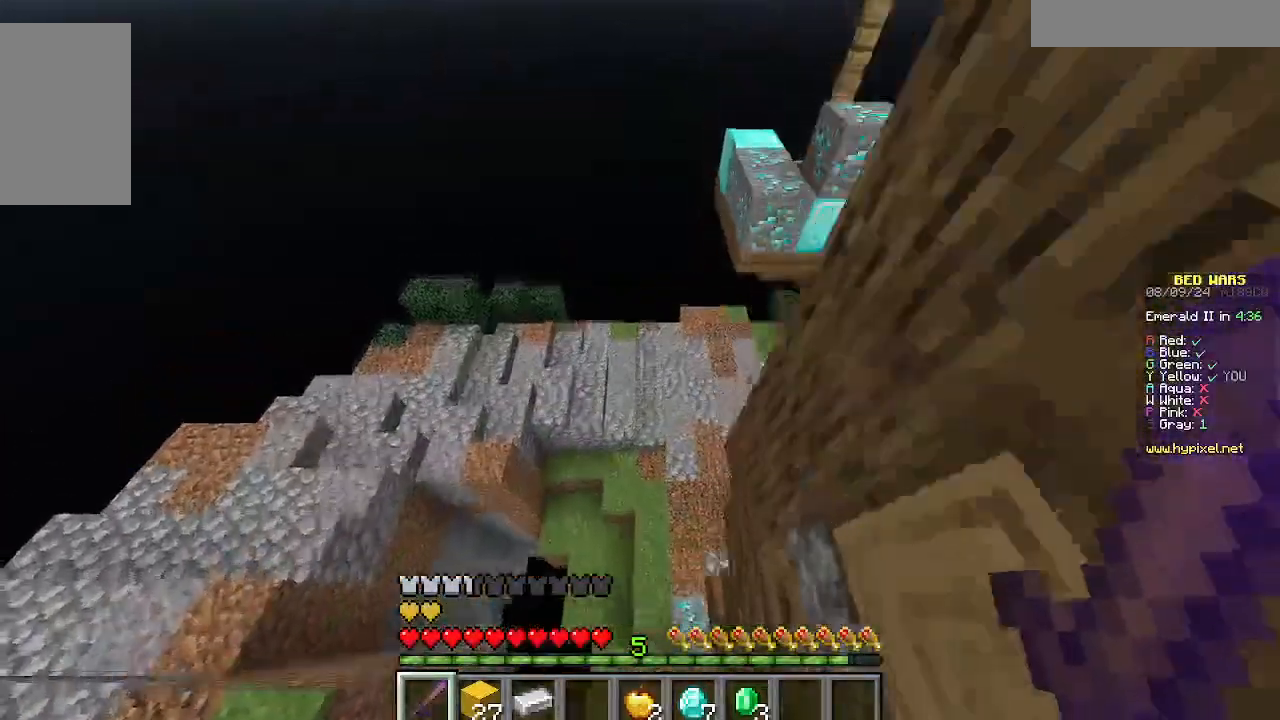
{"keys": ["w"], "mouse": [], "events": []}
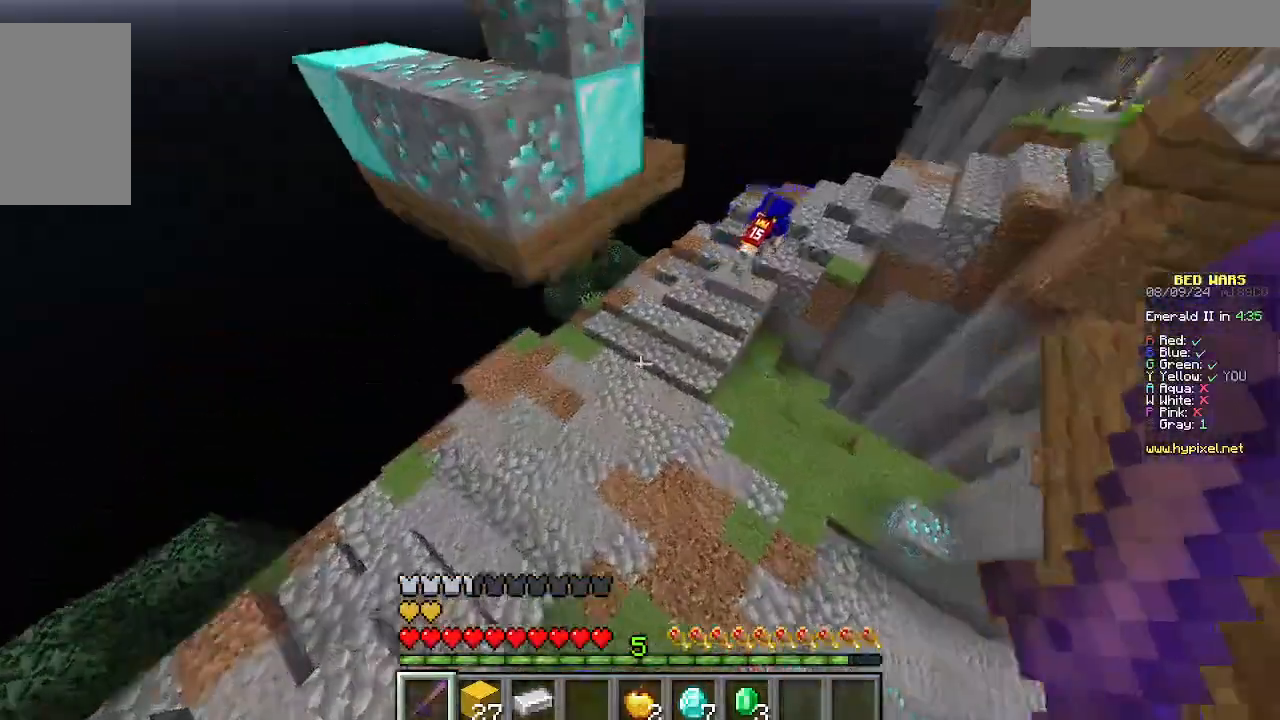
{"keys": ["w"], "mouse": [], "events": []}
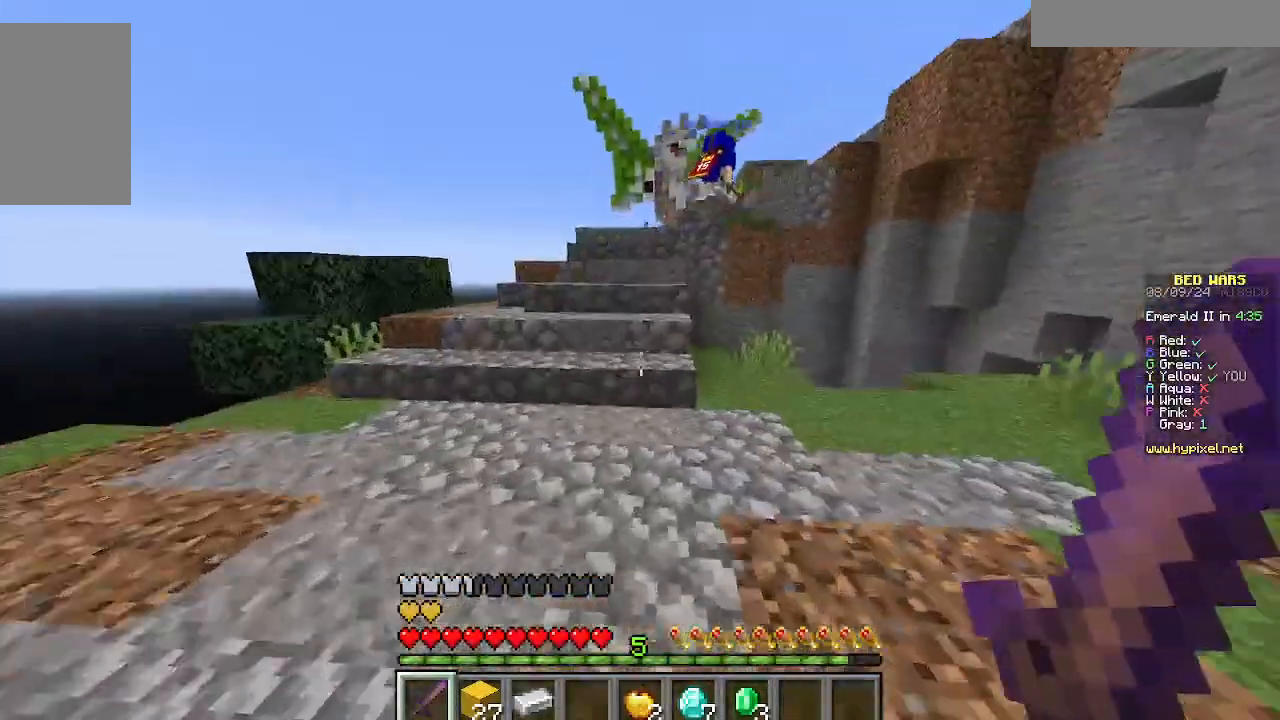
{"keys": ["w"], "mouse": [], "events": [[200, "a", "down"], [422, "a", "up"]]}
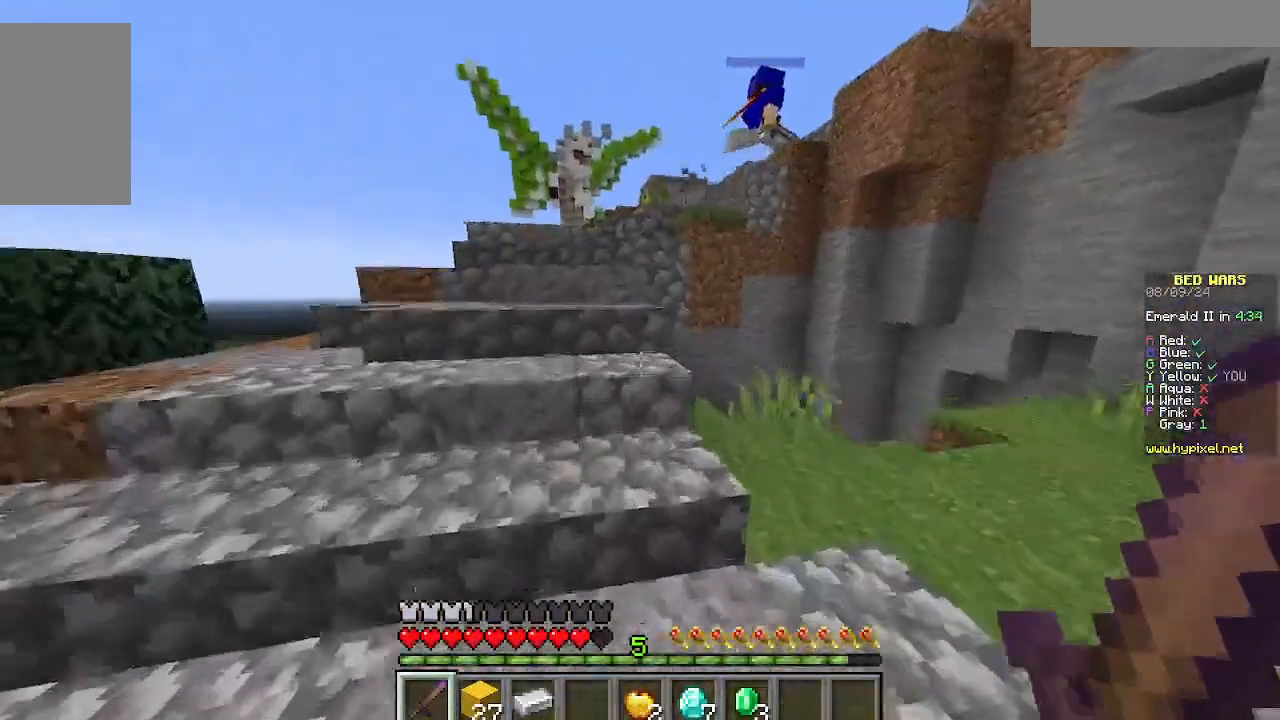
{"keys": ["a", "w"], "mouse": [], "events": [[289, "a", "down"]]}
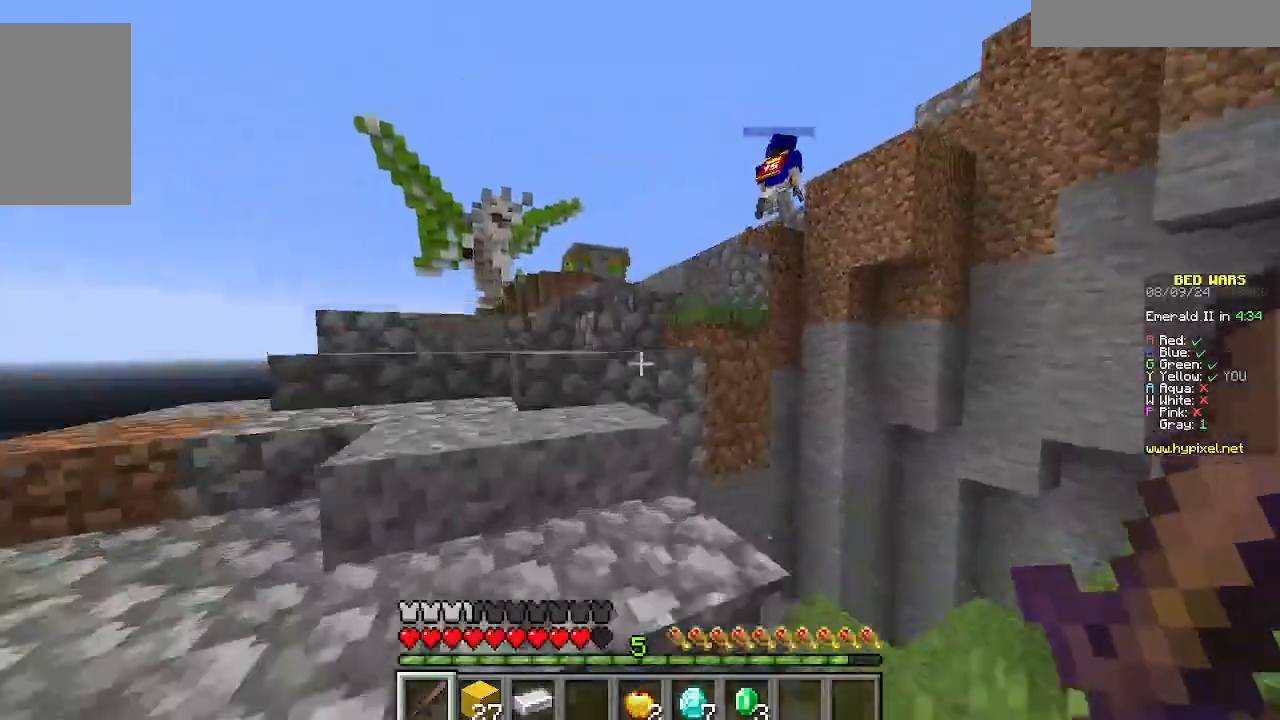
{"keys": ["w"], "mouse": [], "events": [[356, "a", "up"]]}
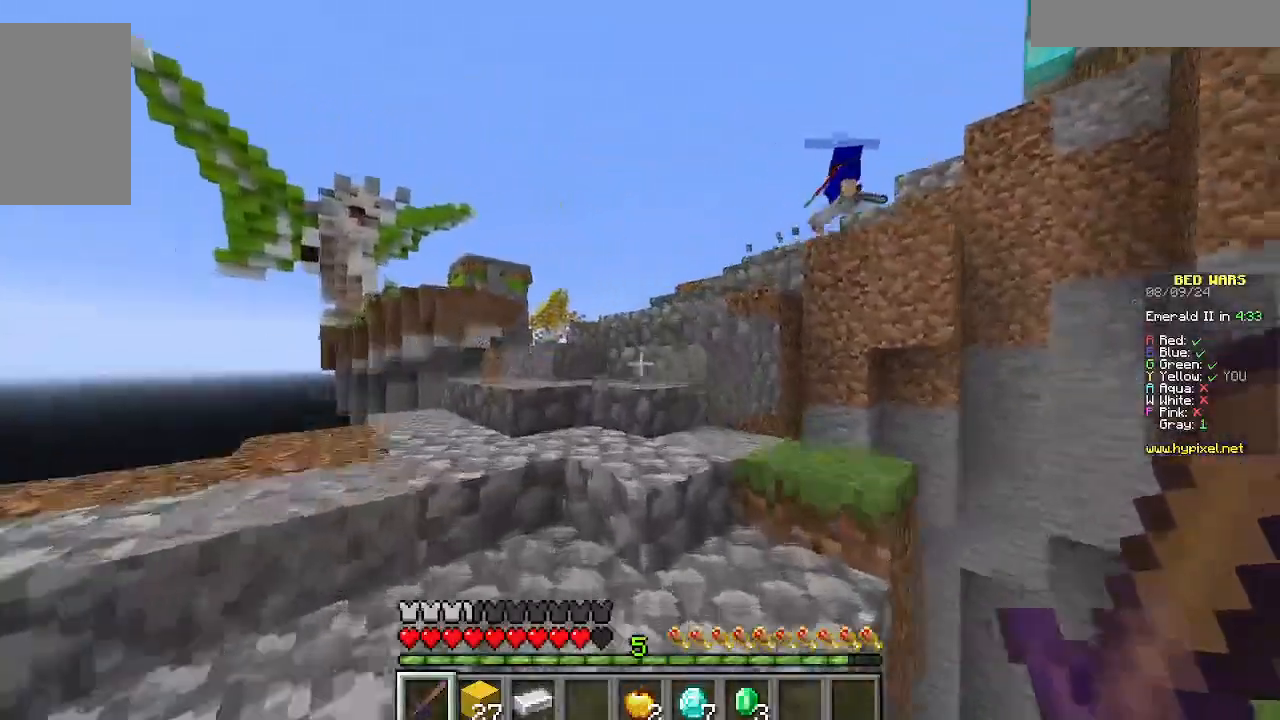
{"keys": ["a", "w"], "mouse": [], "events": [[156, "a", "down"]]}
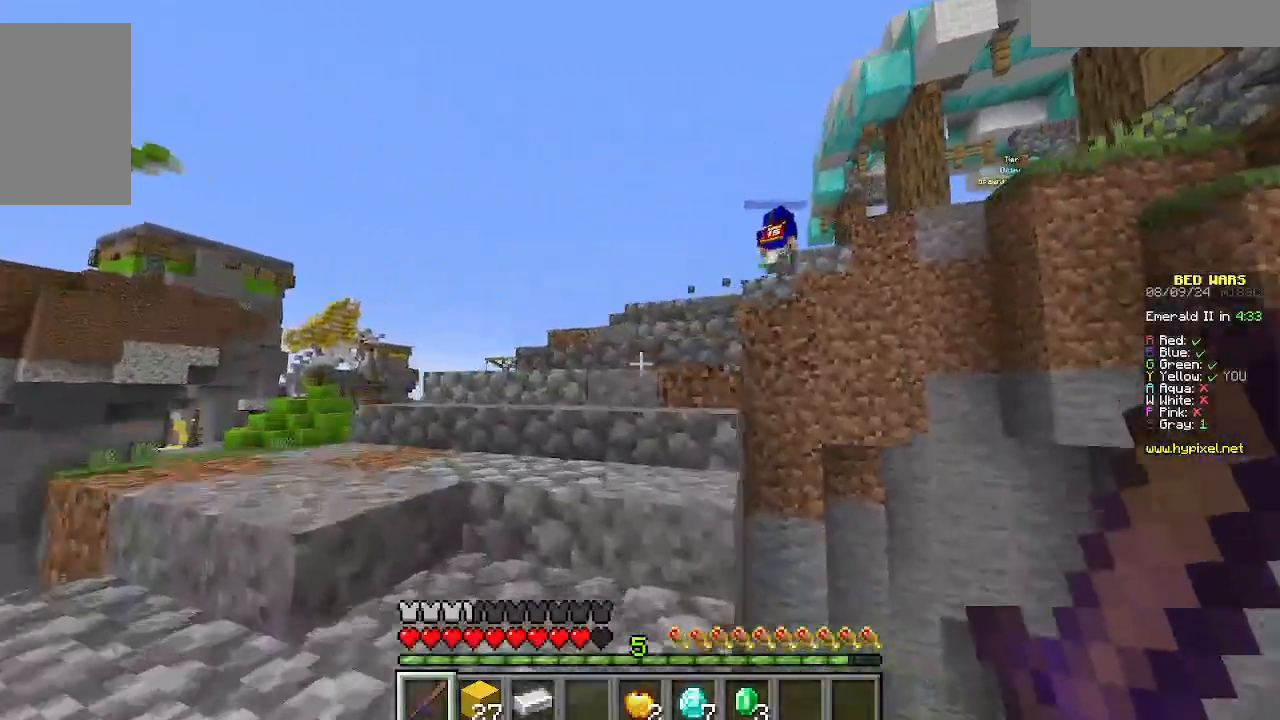
{"keys": ["w"], "mouse": [], "events": [[400, "a", "up"]]}
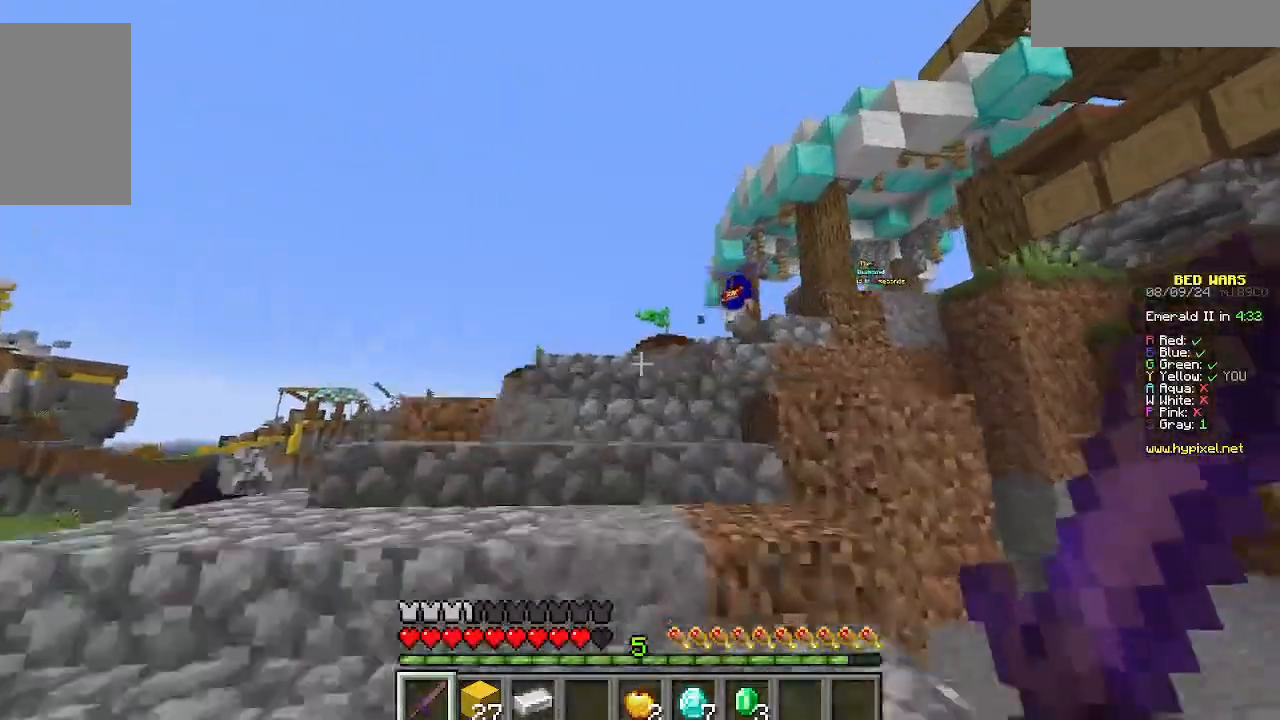
{"keys": ["w"], "mouse": [], "events": []}
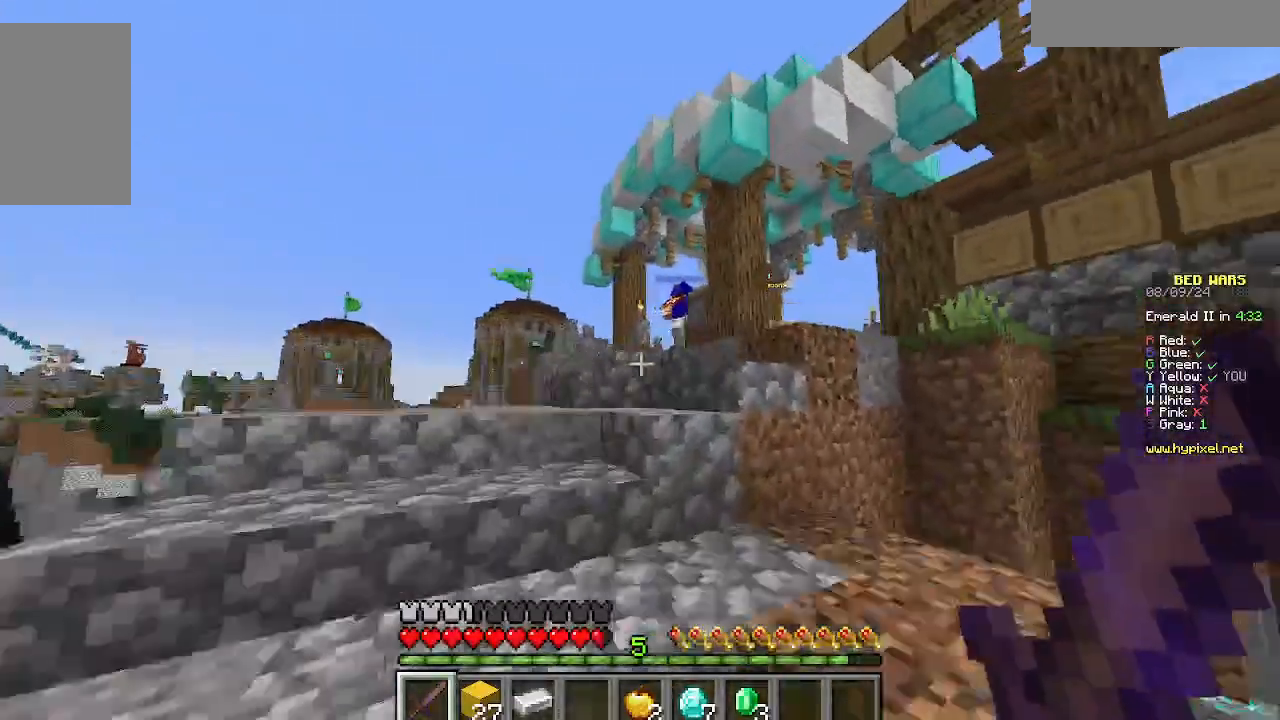
{"keys": ["w"], "mouse": [], "events": []}
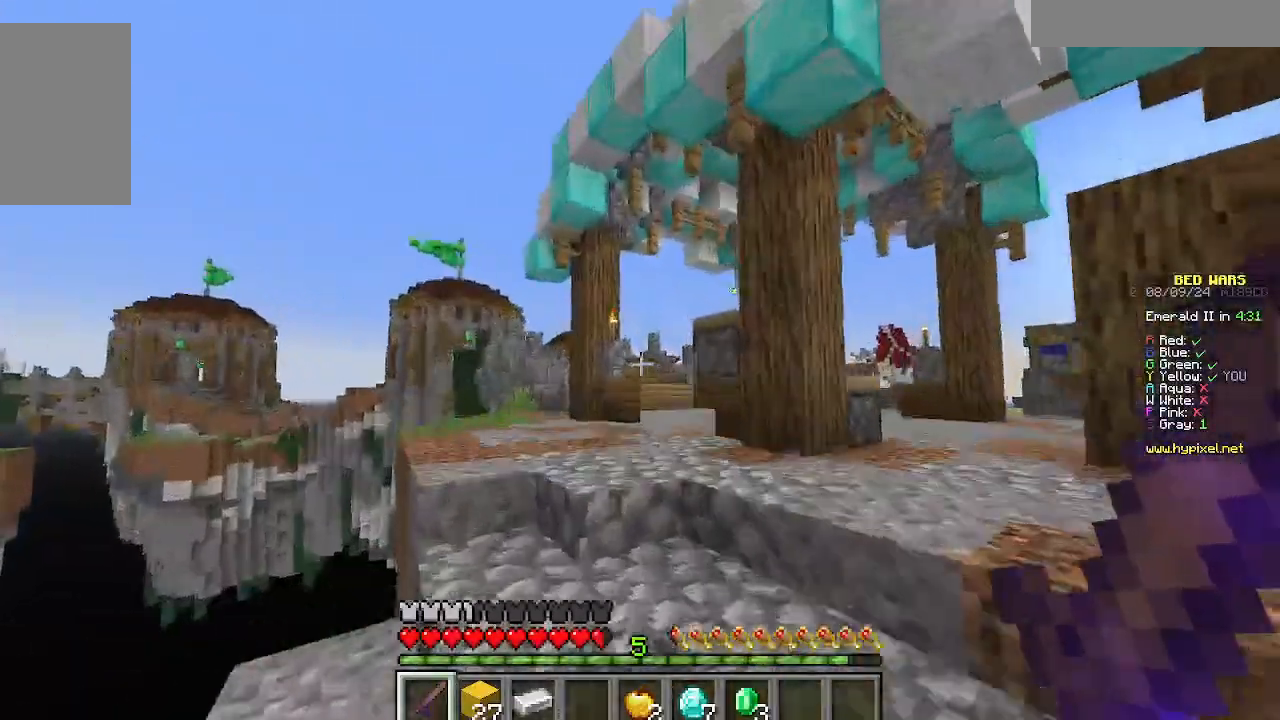
{"keys": ["w"], "mouse": [], "events": []}
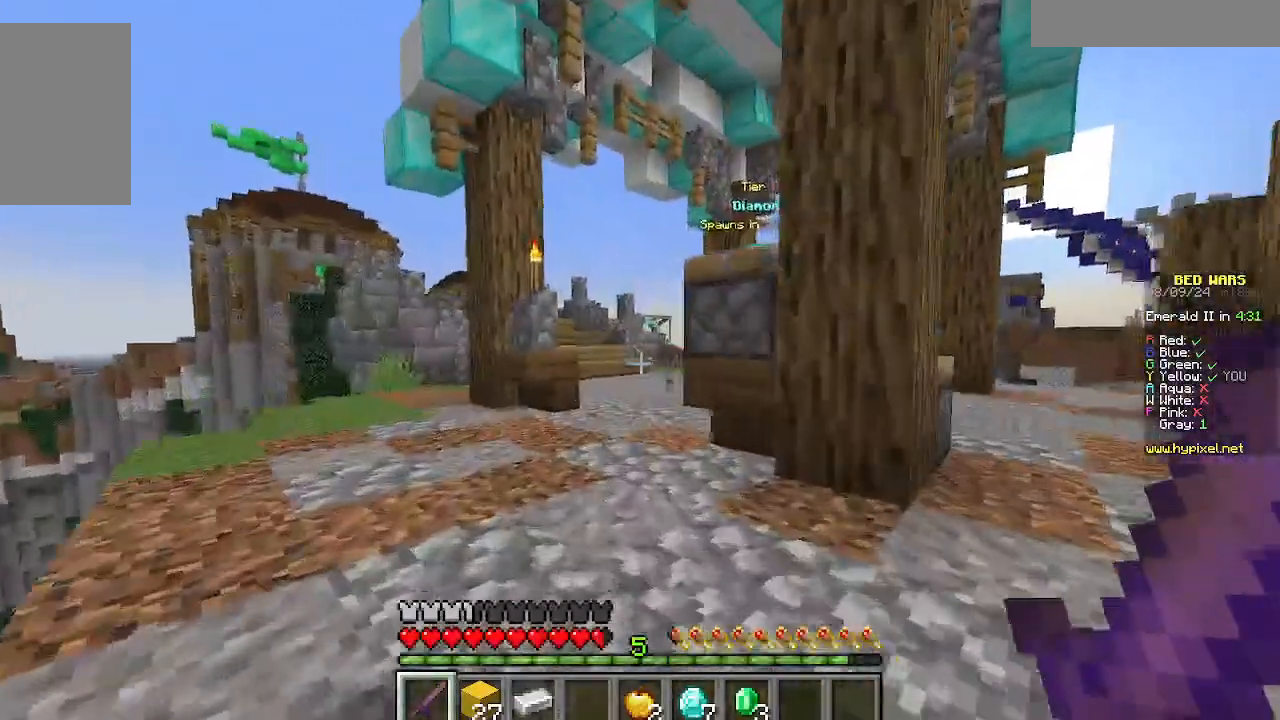
{"keys": ["w"], "mouse": [], "events": [[156, "a", "down"], [400, "a", "up"], [400, "w", "up"], [467, "w", "down"]]}
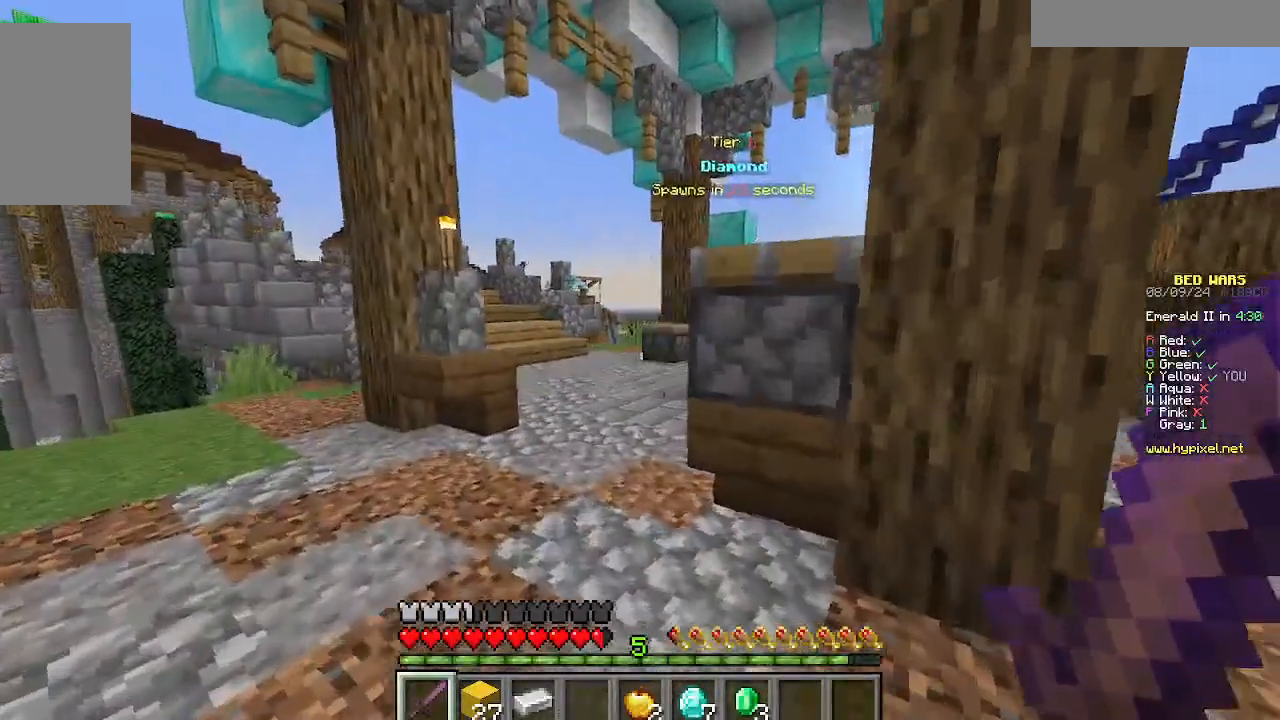
{"keys": ["w"], "mouse": [], "events": [[245, "a", "down"], [489, "a", "up"]]}
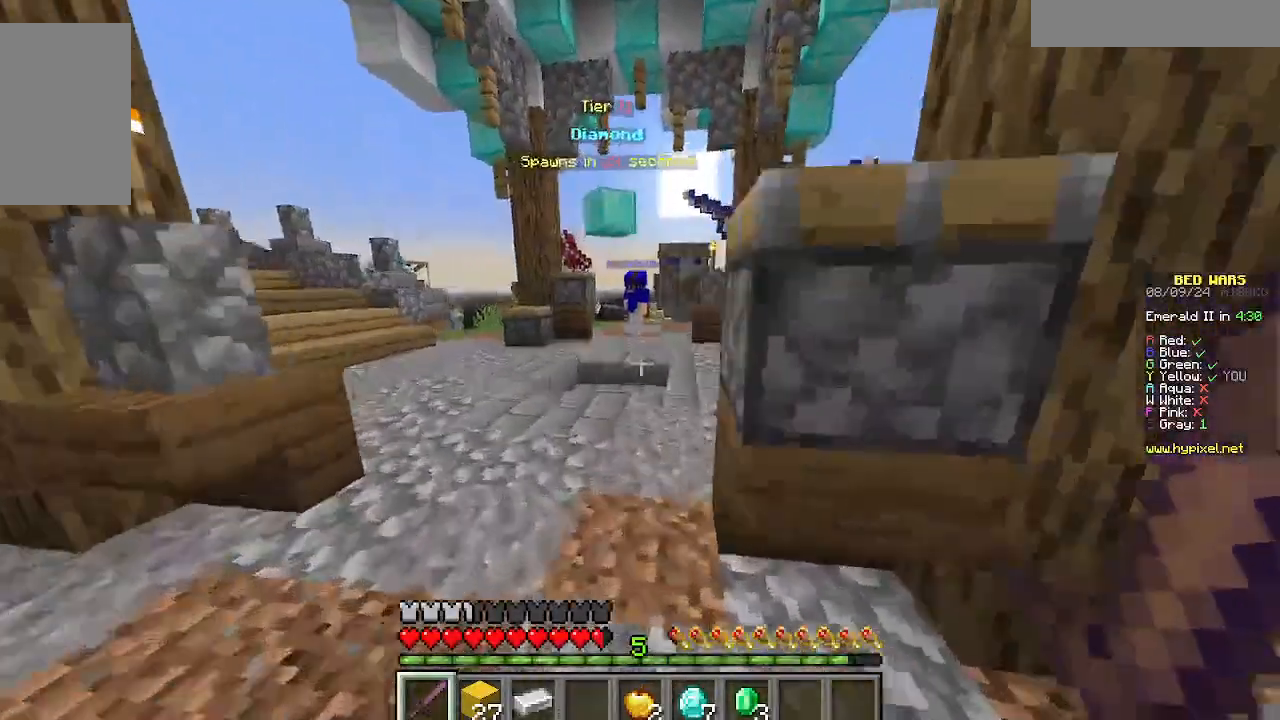
{"keys": ["w"], "mouse": [], "events": []}
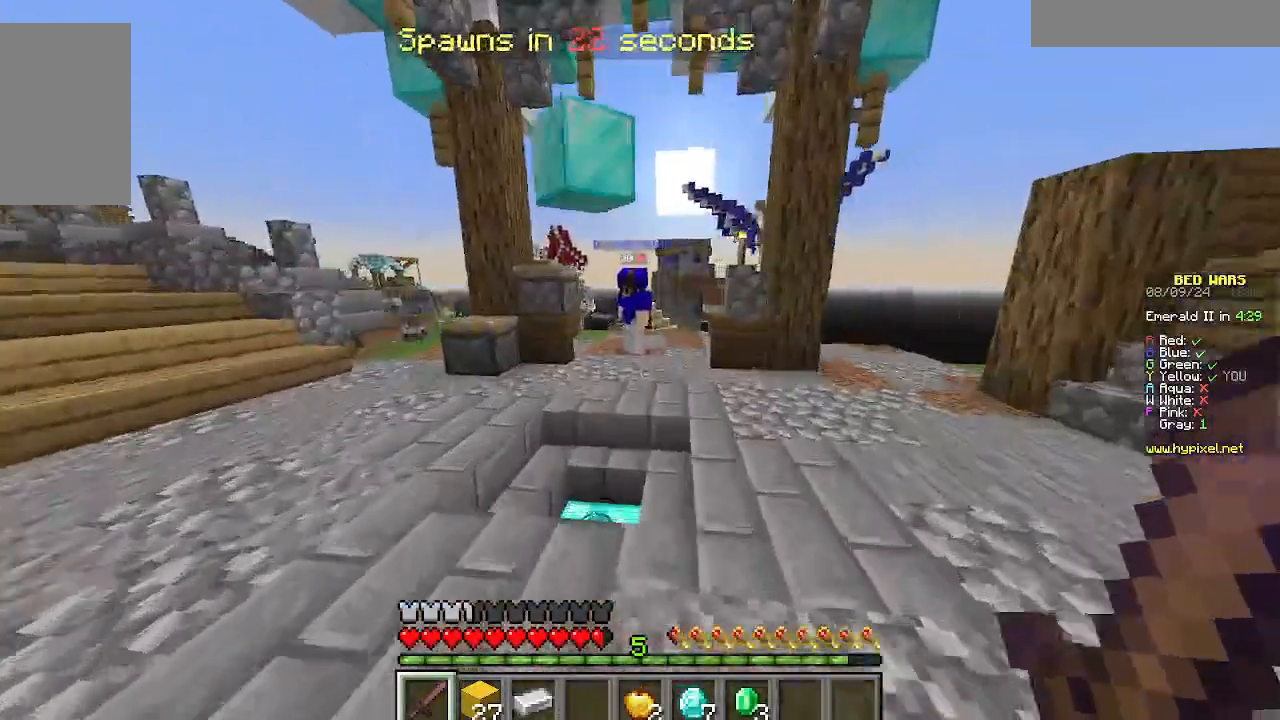
{"keys": ["w"], "mouse": [], "events": []}